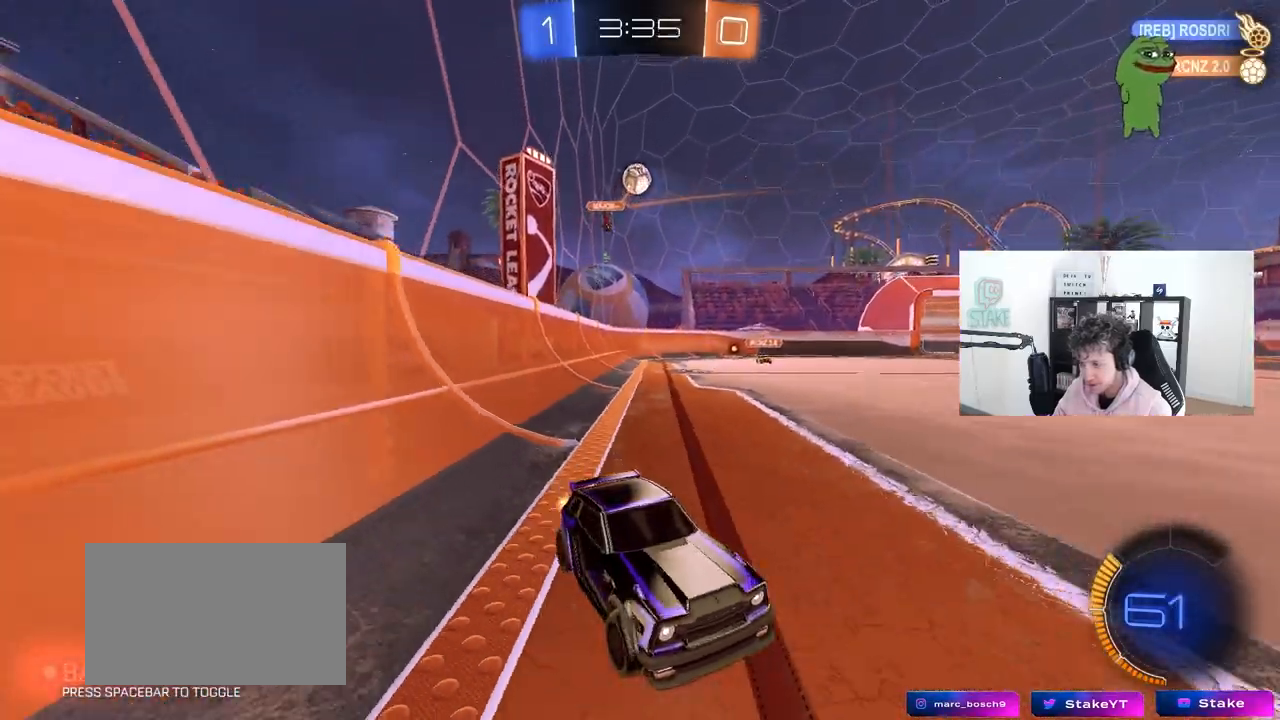
Gameplay with keyboard and mouse; each line is a JSON object with the keys and mouse buttons held at the frame after it. "events" lists presses ("down") and releases ("up") of "1", "2", "3", "4", "5", "a", "alt", "c", "caps_lock", "ctrl", "d", "e", "f", "g", "q", "r", "s", "shift", "space", "t", "tab", "v", "w", "x", "z", "mouse_left", "mouse_wheel" and "mouse_right" between this image and that frame as [ms after this image, input, new state], when the widget could be followed in between. "mouse_left", "mouse_wheel", "mouse_right" = the "left", "wheel", "right" buttons of the "mouse" list. No other keys are recorded. "wheel" means that the mouse wheel is clicked or scrolled. "mouse_move" is the direction in which the mouse moves at that frame (one of eight, or "still"), when it could be read.
{"keys": ["a", "w"], "mouse": [], "mouse_move": "still", "events": [[17, "d", "down"], [150, "d", "up"], [200, "a", "down"], [250, "shift", "down"], [383, "shift", "up"]]}
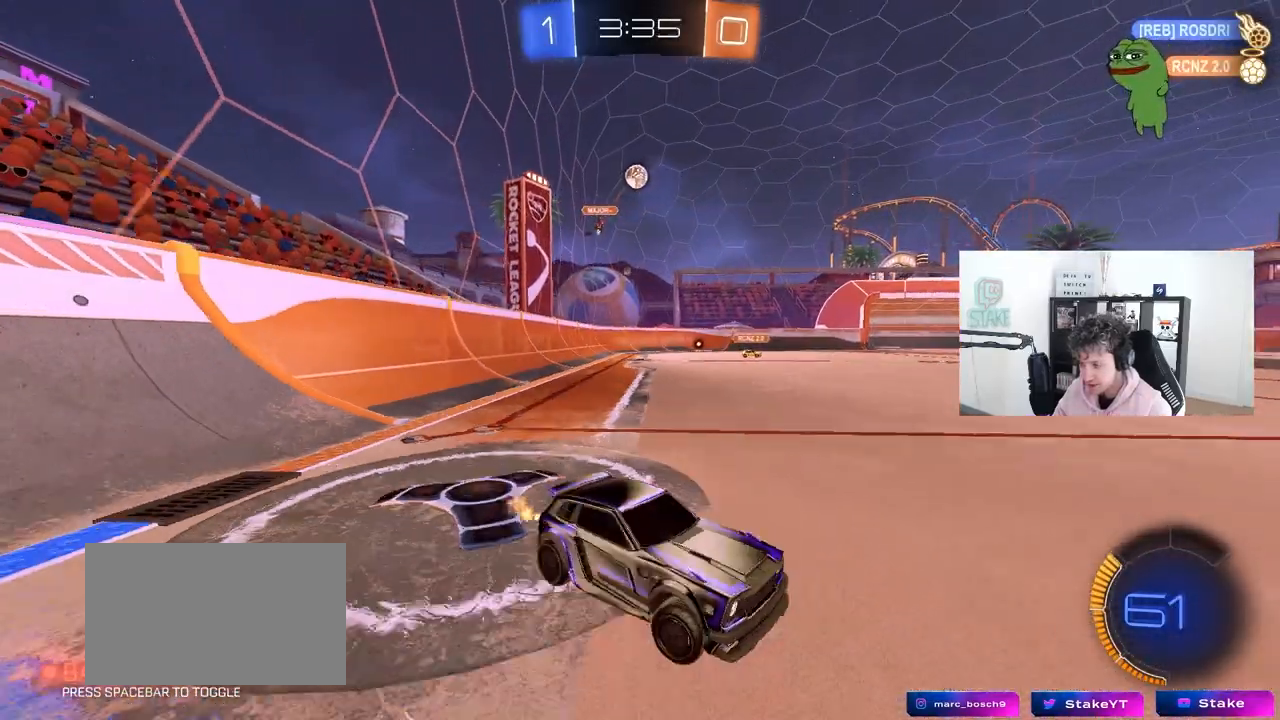
{"keys": ["a"], "mouse": [], "mouse_move": "still", "events": [[33, "a", "up"], [167, "a", "down"], [500, "w", "up"]]}
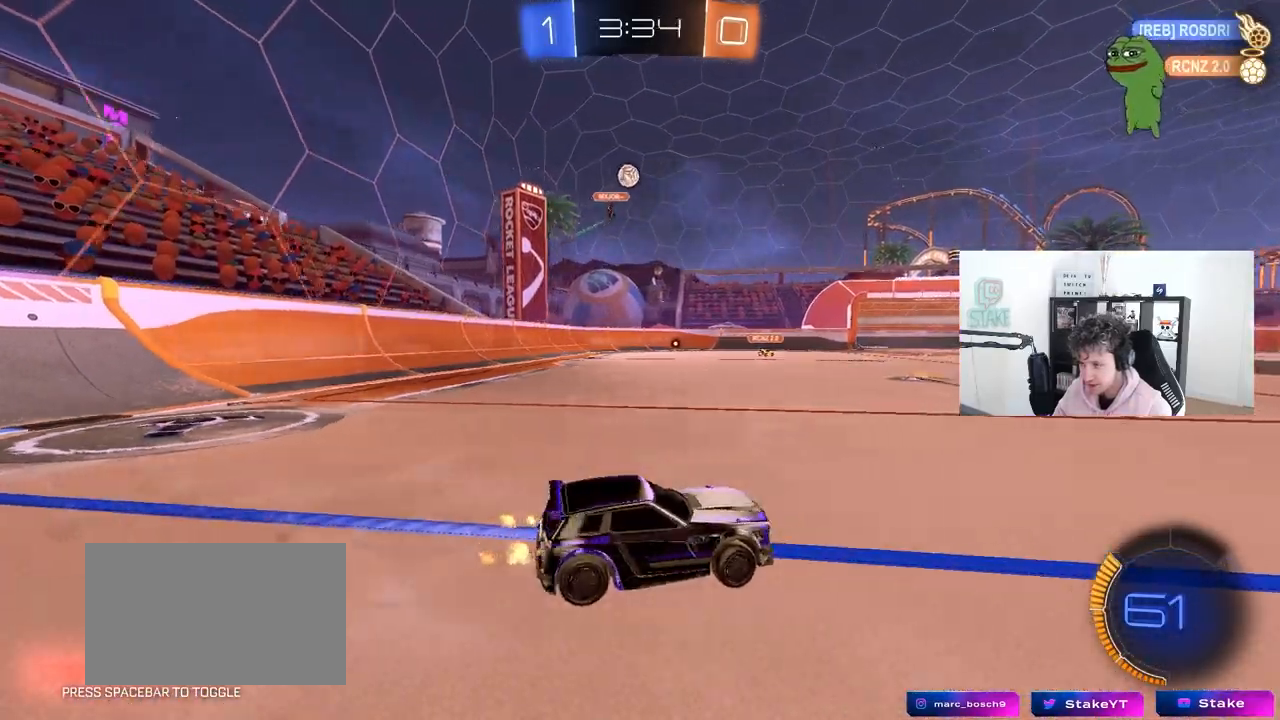
{"keys": ["d"], "mouse": [], "mouse_move": "still", "events": [[100, "a", "up"], [133, "d", "down"]]}
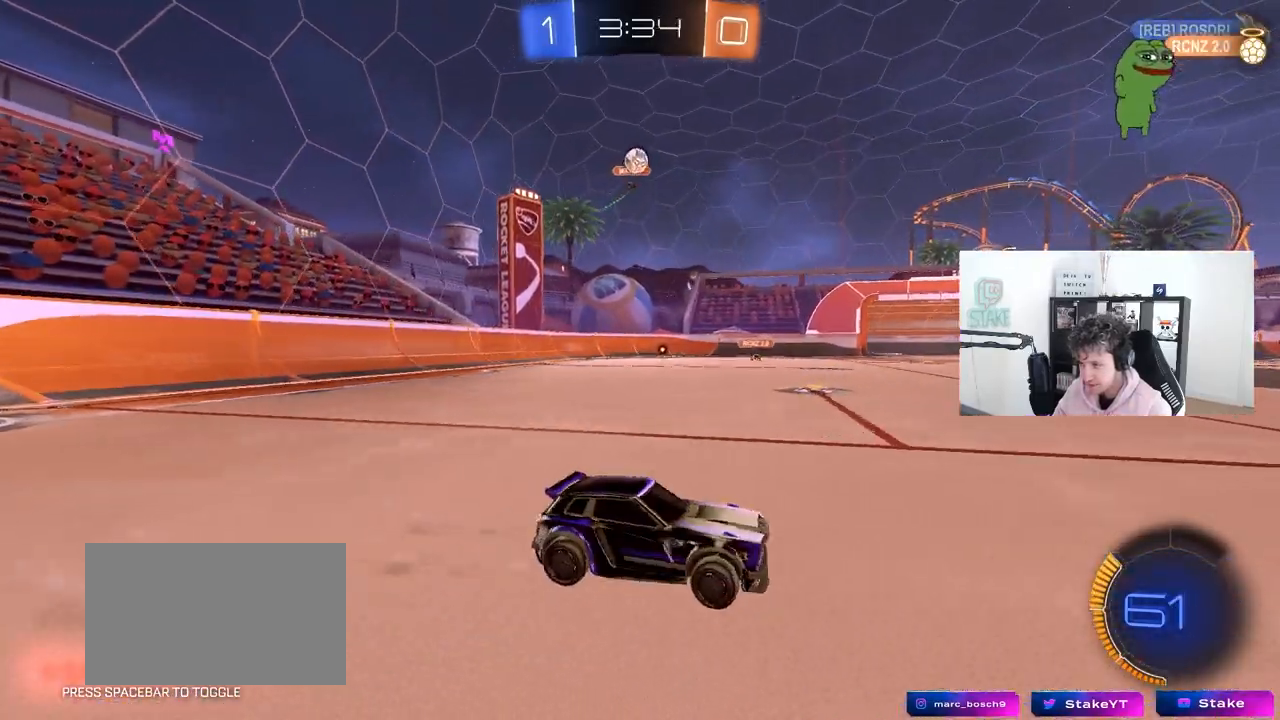
{"keys": ["w"], "mouse": [], "mouse_move": "still", "events": [[200, "w", "down"], [433, "d", "up"]]}
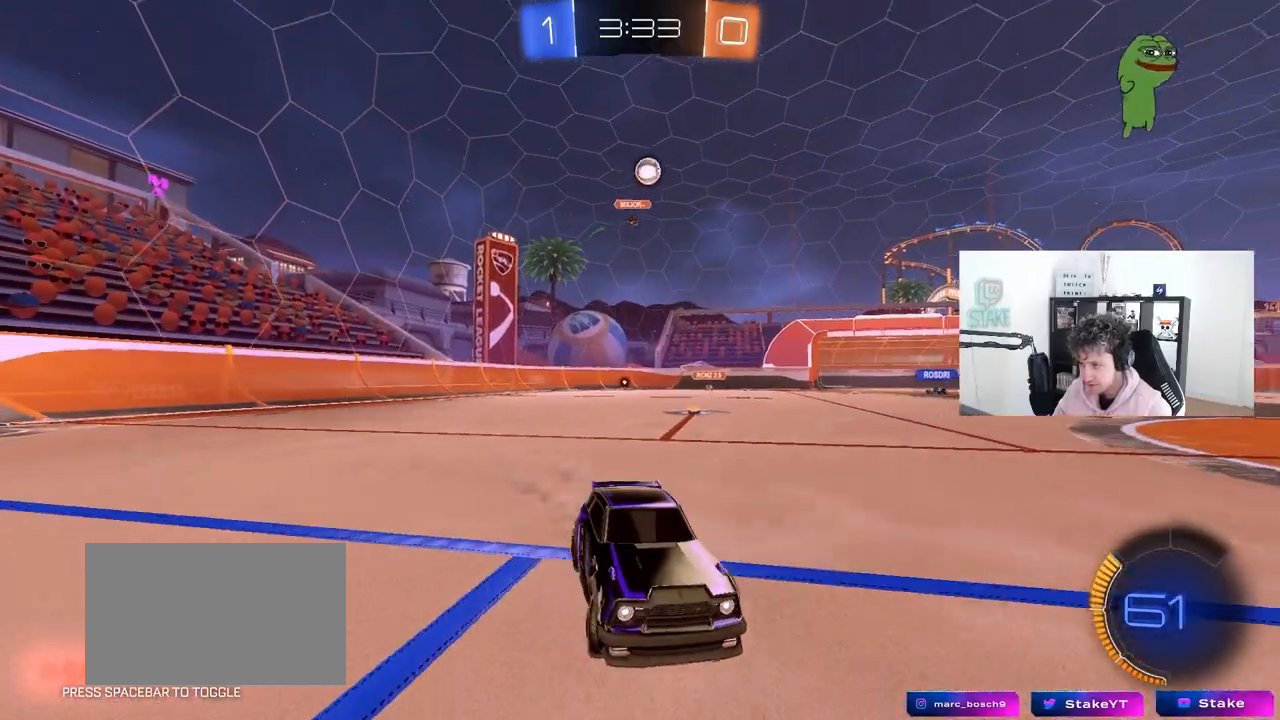
{"keys": ["w"], "mouse": [], "mouse_move": "still", "events": [[267, "a", "down"], [500, "a", "up"]]}
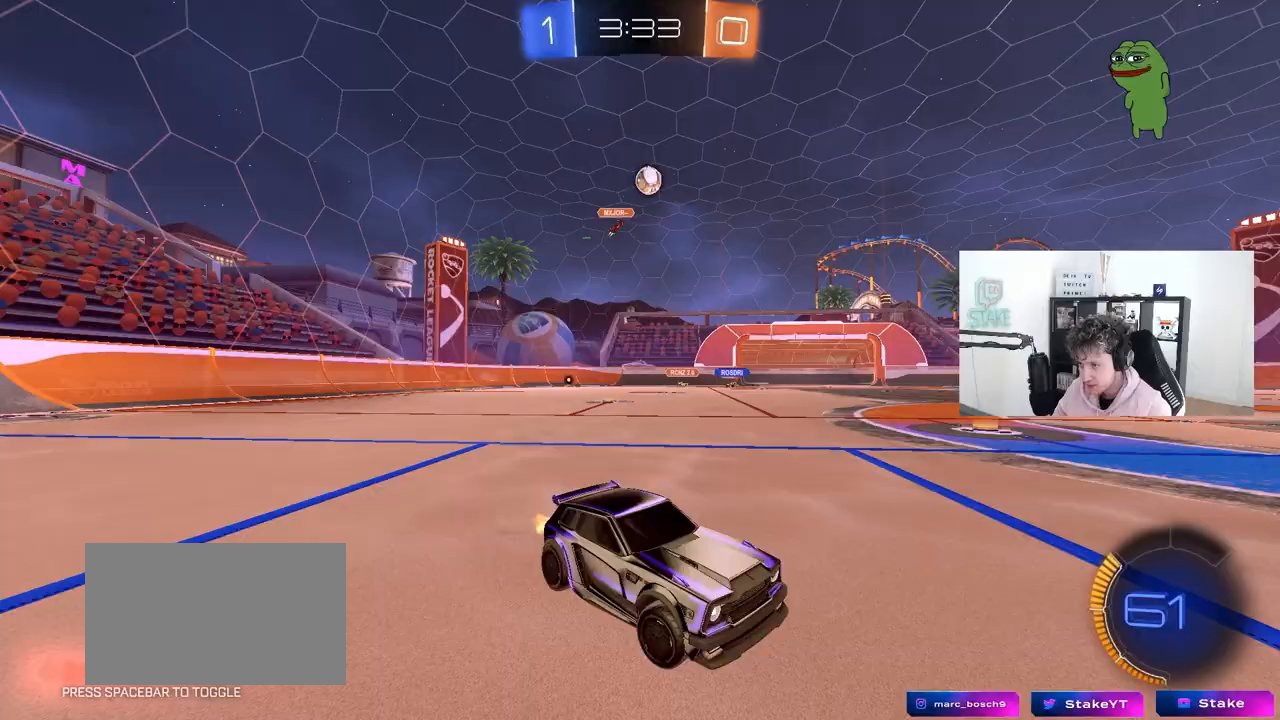
{"keys": ["a", "w"], "mouse": [], "mouse_move": "still", "events": [[50, "w", "up"], [133, "a", "down"], [233, "w", "down"]]}
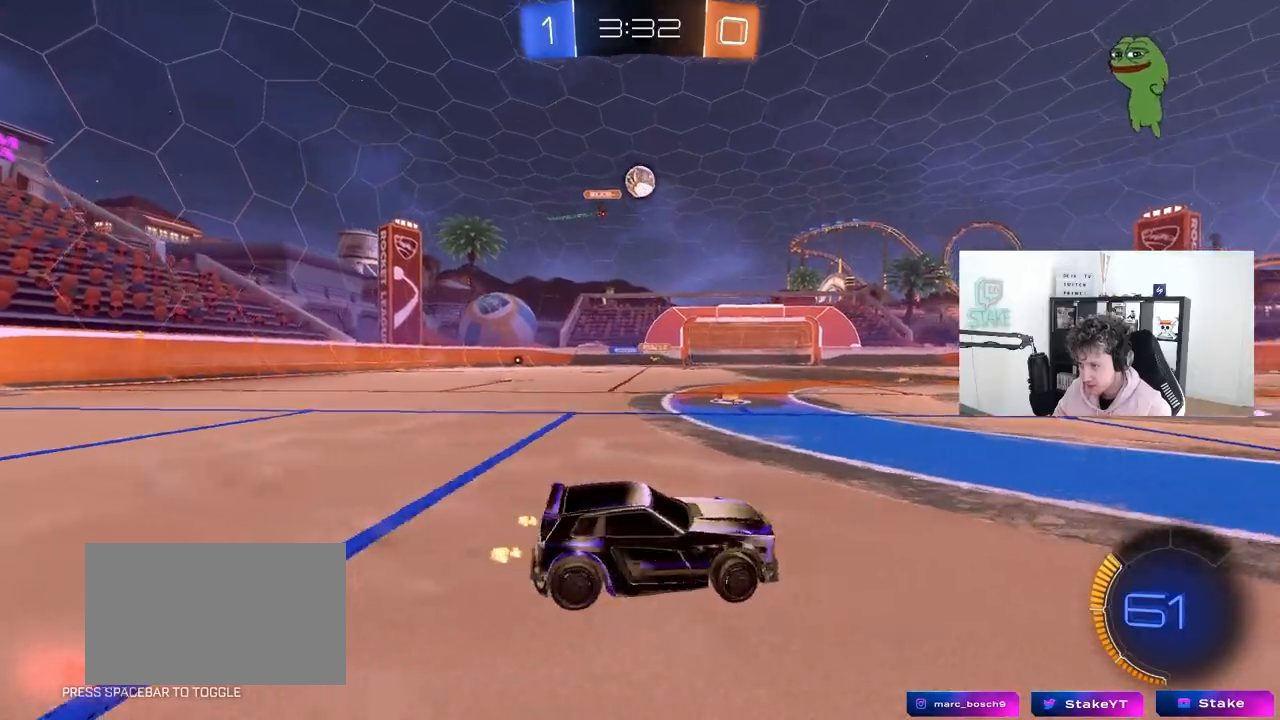
{"keys": ["w"], "mouse": [], "mouse_move": "left", "events": [[67, "mouse_left", "down"], [300, "a", "up"], [433, "mouse_left", "up"]]}
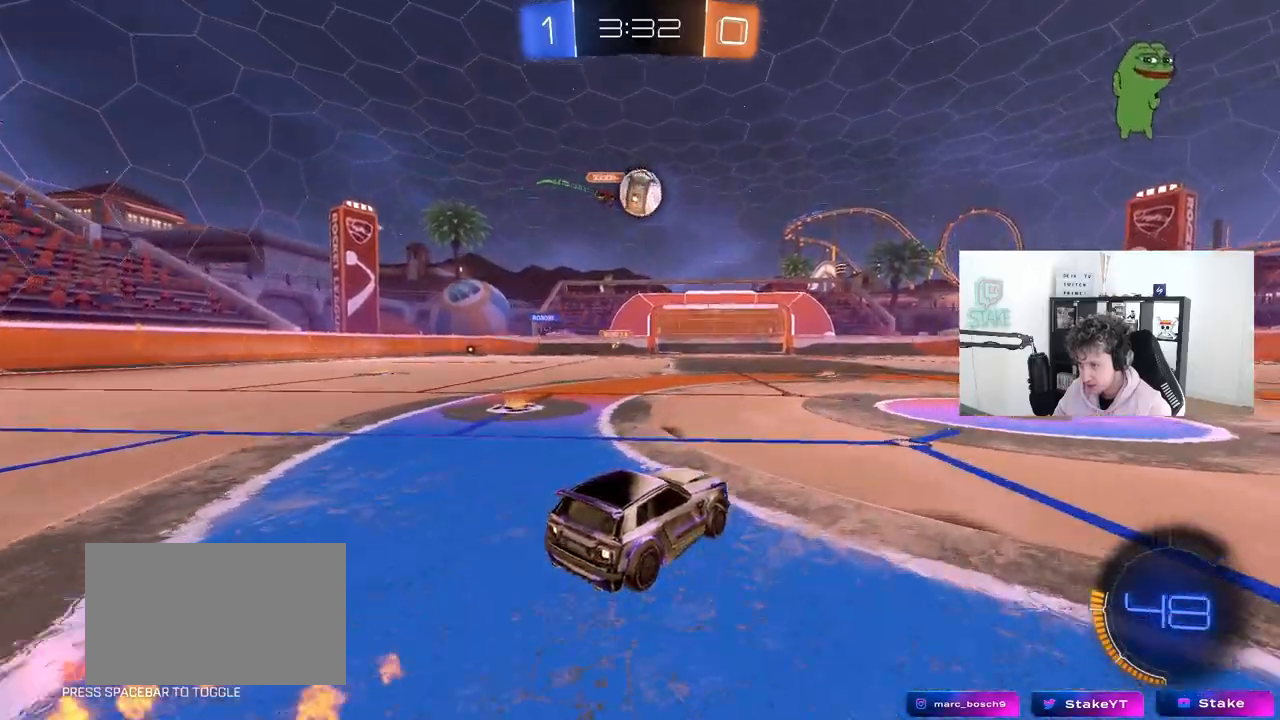
{"keys": ["d"], "mouse": ["left", "right"], "mouse_move": "down-right", "events": [[167, "a", "down"], [267, "mouse_left", "down"], [317, "a", "up"], [317, "w", "up"], [450, "a", "down"], [450, "mouse_right", "down"], [500, "a", "up"], [500, "d", "down"]]}
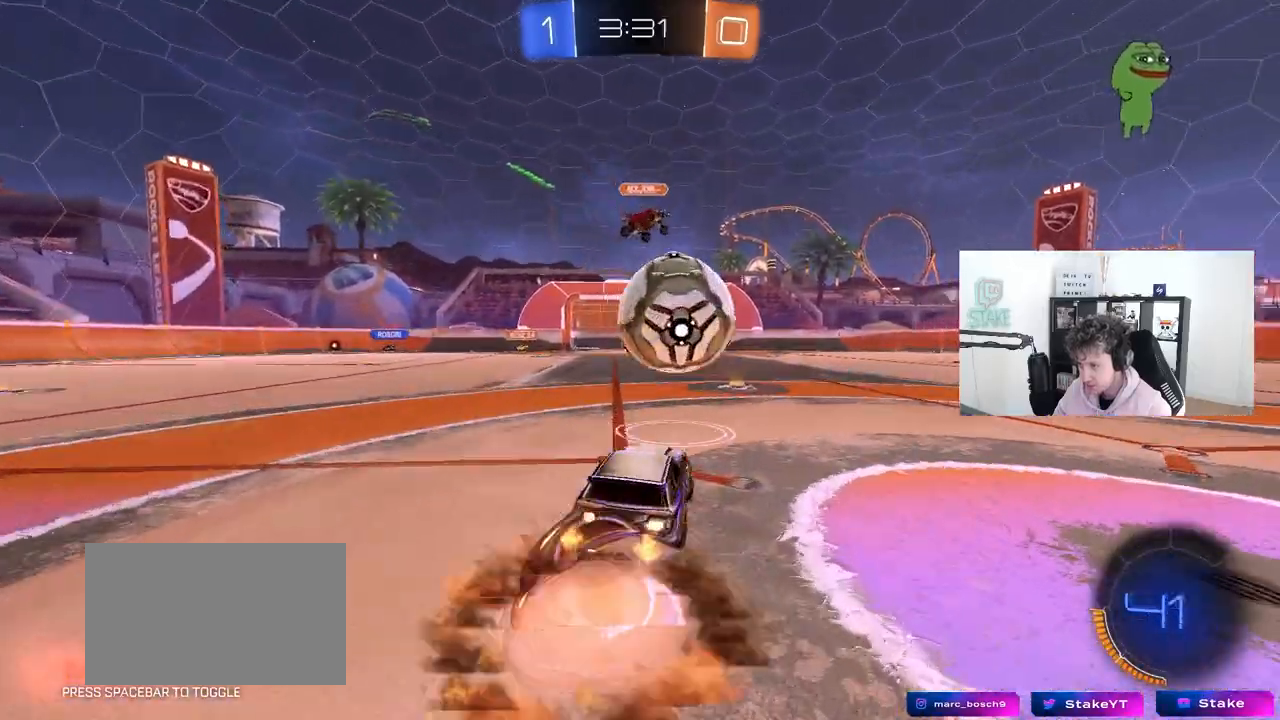
{"keys": ["d", "shift"], "mouse": [], "mouse_move": "still", "events": [[50, "mouse_right", "up"], [50, "shift", "down"], [100, "mouse_right", "down"], [283, "mouse_left", "up"], [333, "mouse_right", "up"]]}
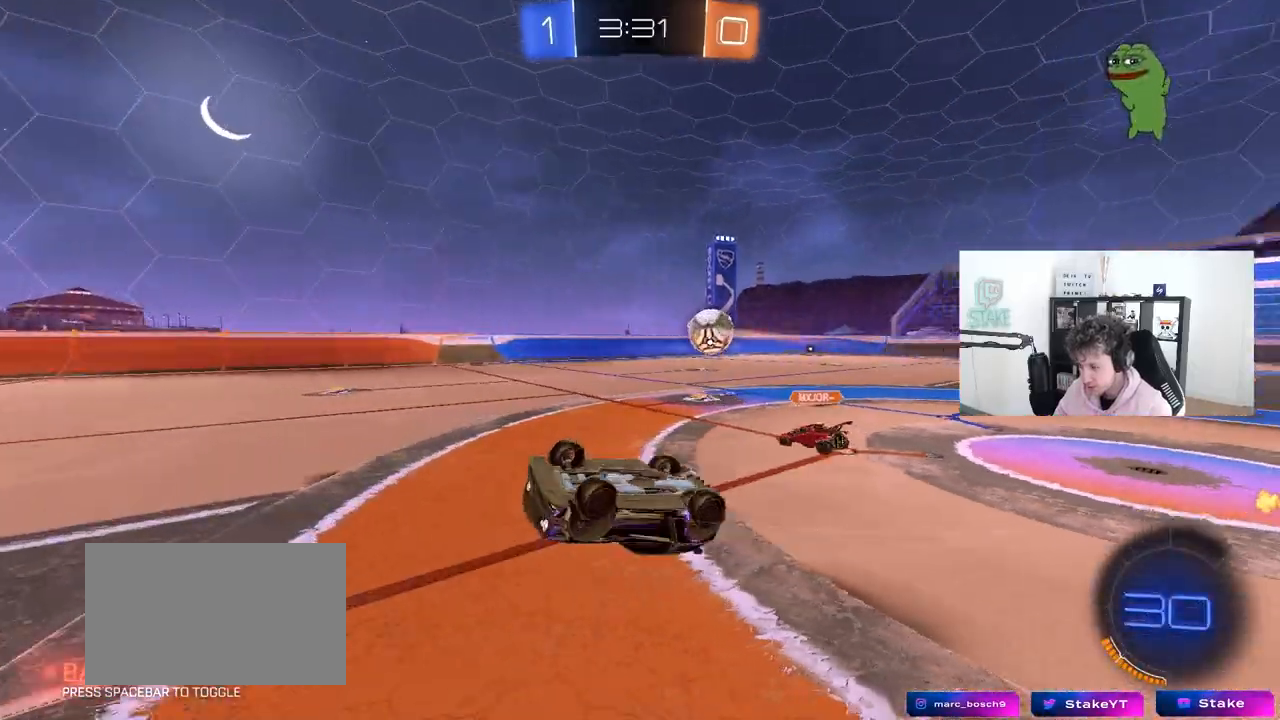
{"keys": ["d", "w"], "mouse": [], "mouse_move": "still", "events": [[67, "w", "down"], [350, "shift", "up"]]}
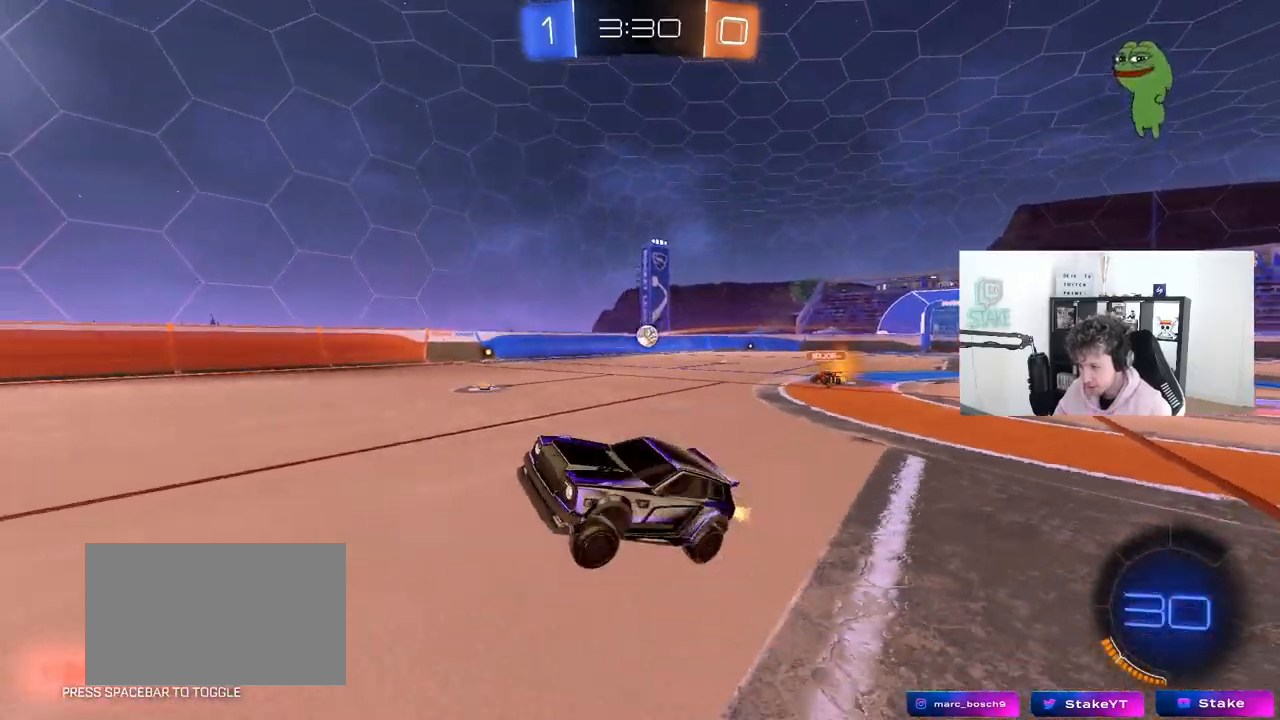
{"keys": ["d", "w"], "mouse": ["left"], "mouse_move": "down-left", "events": [[317, "mouse_left", "down"], [367, "shift", "down"], [400, "shift", "up"]]}
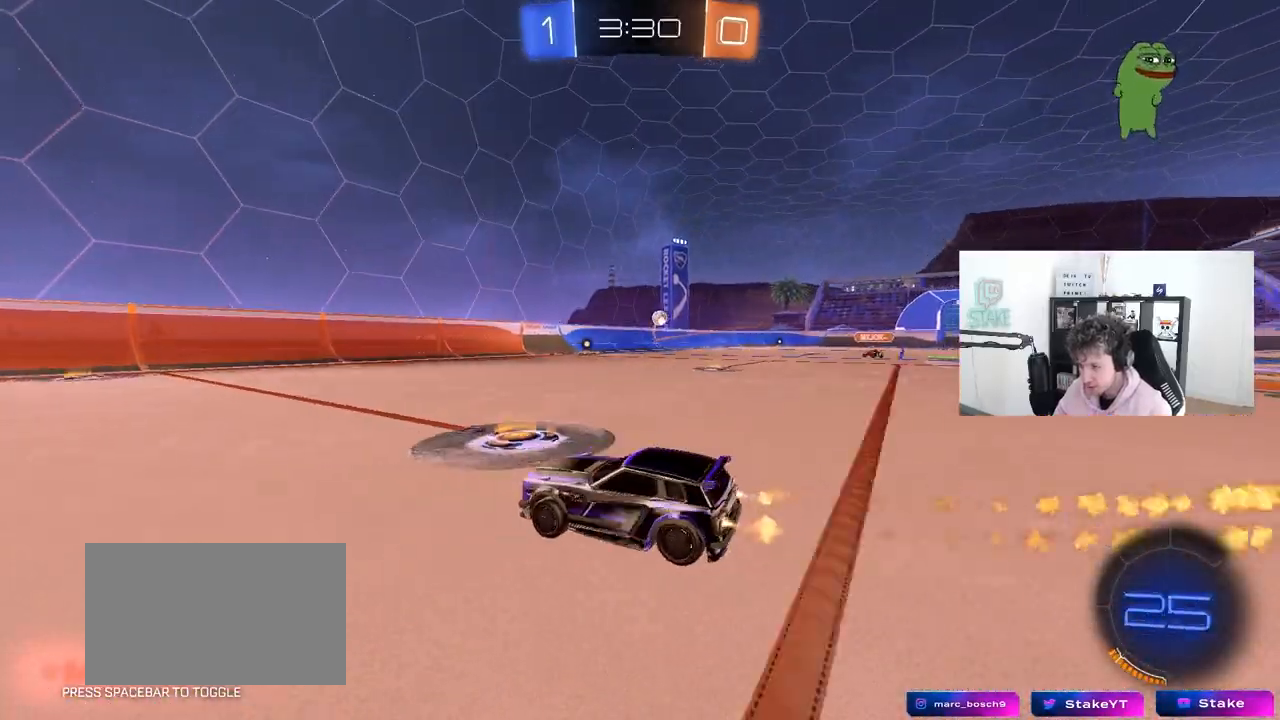
{"keys": ["d", "w"], "mouse": ["left"], "mouse_move": "still", "events": [[333, "d", "up"], [417, "d", "down"]]}
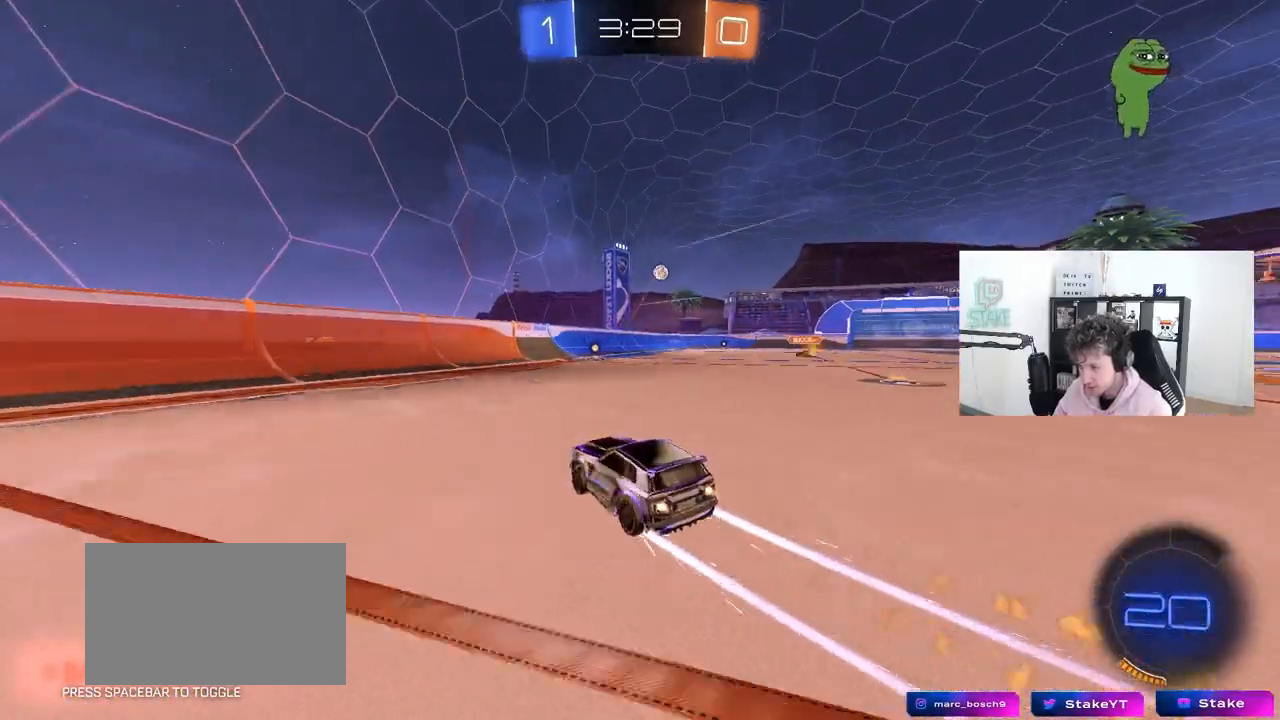
{"keys": ["w"], "mouse": ["left"], "mouse_move": "still", "events": [[117, "d", "up"], [150, "mouse_left", "up"], [350, "d", "down"], [483, "d", "up"], [483, "mouse_left", "down"]]}
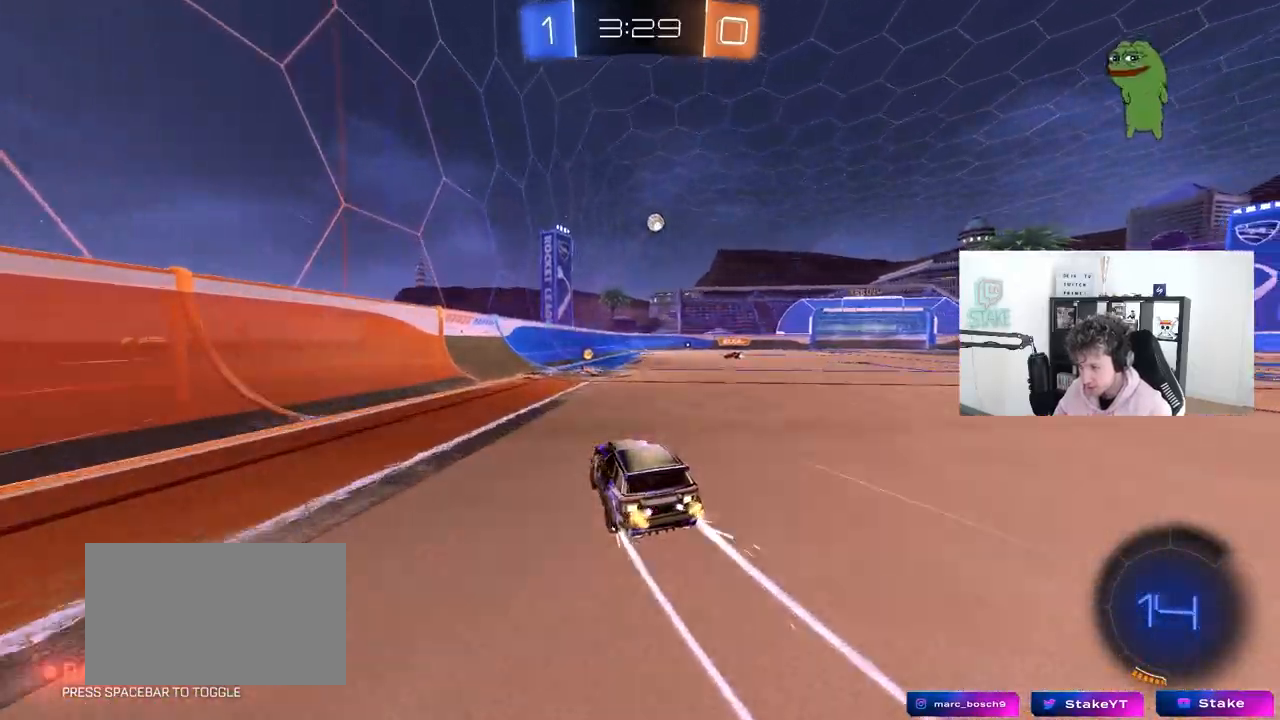
{"keys": ["w"], "mouse": [], "mouse_move": "still", "events": [[133, "d", "down"], [217, "mouse_left", "up"], [317, "d", "up"]]}
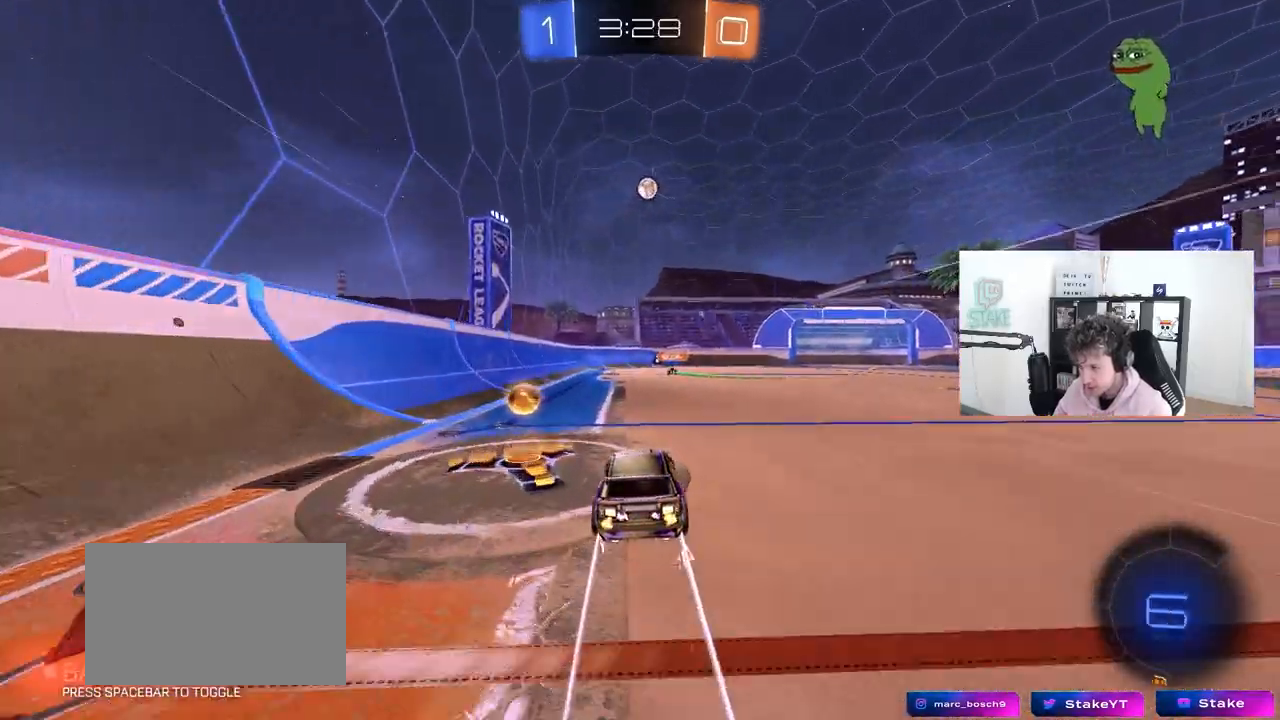
{"keys": ["w"], "mouse": [], "mouse_move": "still", "events": [[50, "d", "down"], [183, "d", "up"]]}
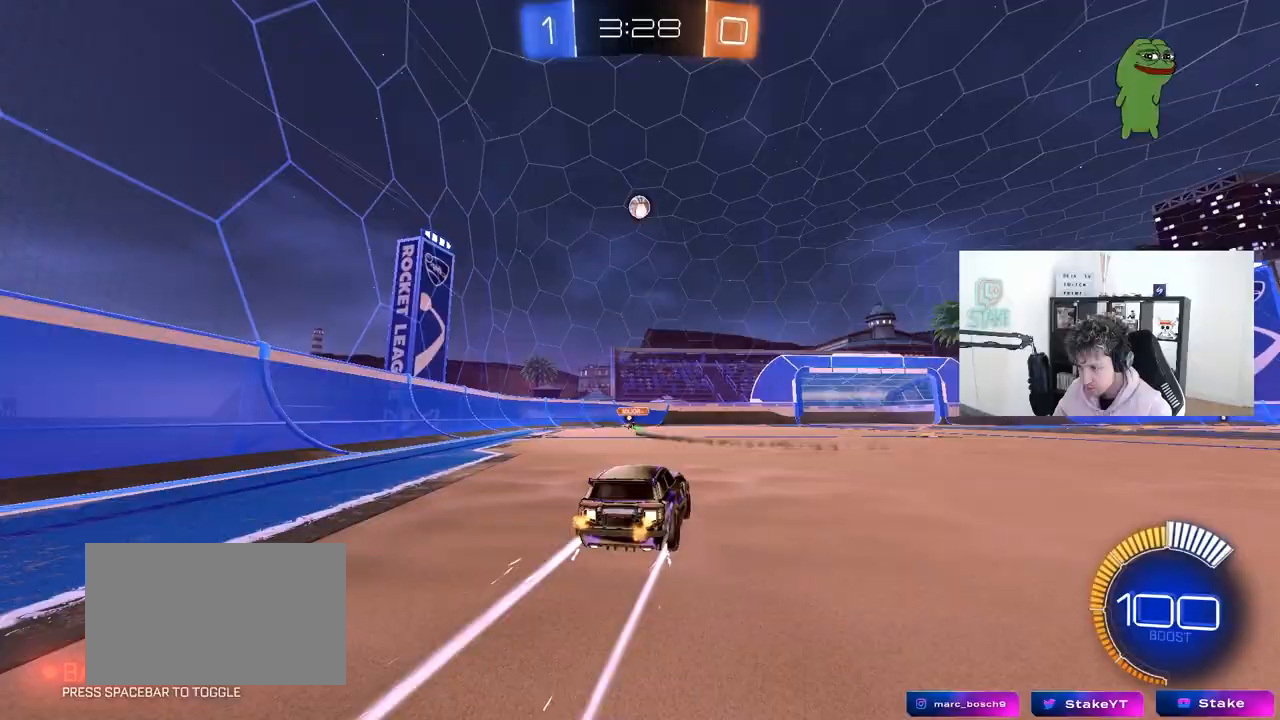
{"keys": ["a"], "mouse": [], "mouse_move": "still", "events": [[433, "a", "down"], [483, "w", "up"]]}
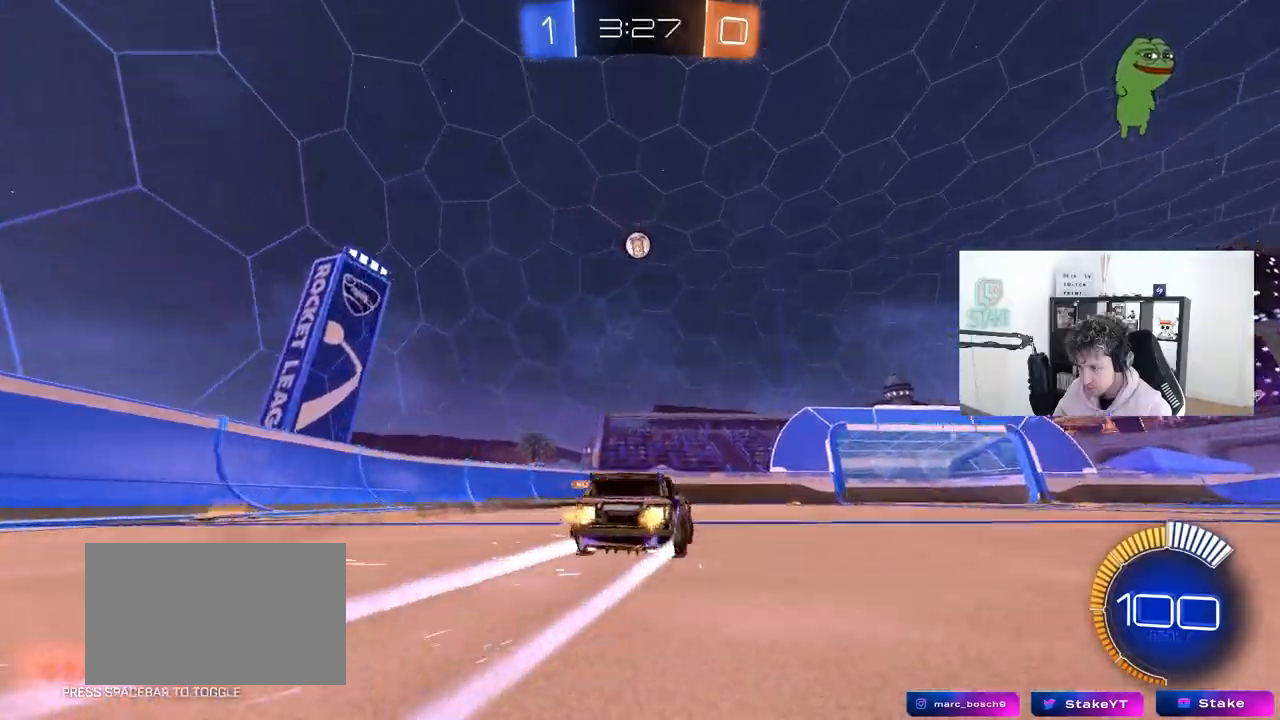
{"keys": ["a", "d", "s"], "mouse": ["left", "right"], "mouse_move": "still", "events": [[33, "a", "up"], [33, "mouse_left", "down"], [33, "mouse_right", "down"], [83, "d", "down"], [133, "a", "down"], [133, "s", "down"], [167, "a", "up"], [217, "d", "up"], [217, "mouse_left", "up"], [217, "mouse_right", "up"], [267, "mouse_right", "down"], [267, "s", "up"], [367, "a", "down"], [367, "s", "down"], [450, "d", "down"], [500, "mouse_left", "down"]]}
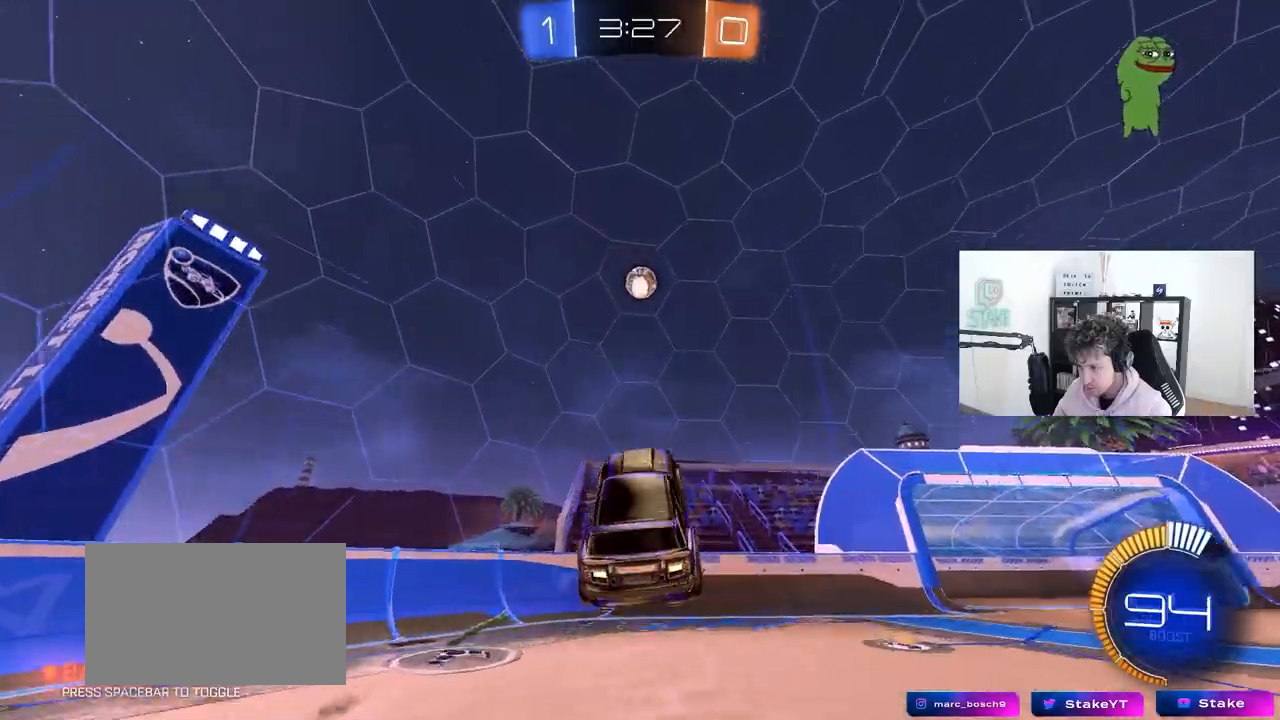
{"keys": [], "mouse": ["left"], "mouse_move": "still", "events": [[50, "a", "up"], [50, "mouse_right", "up"], [50, "shift", "down"], [100, "s", "up"], [133, "shift", "up"], [283, "w", "down"], [333, "d", "up"], [383, "a", "down"], [383, "shift", "down"], [467, "a", "up"], [467, "shift", "up"], [467, "w", "up"]]}
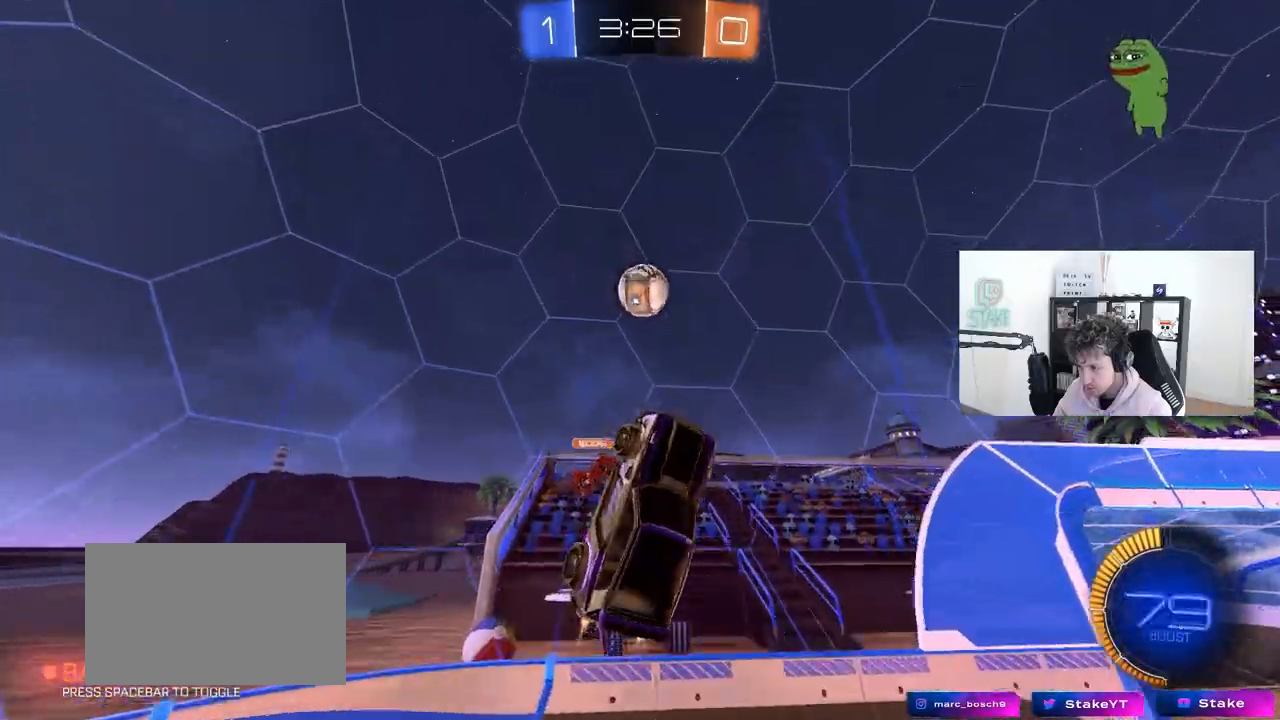
{"keys": ["d", "w"], "mouse": [], "mouse_move": "still", "events": [[17, "d", "down"], [17, "mouse_left", "up"], [383, "w", "down"]]}
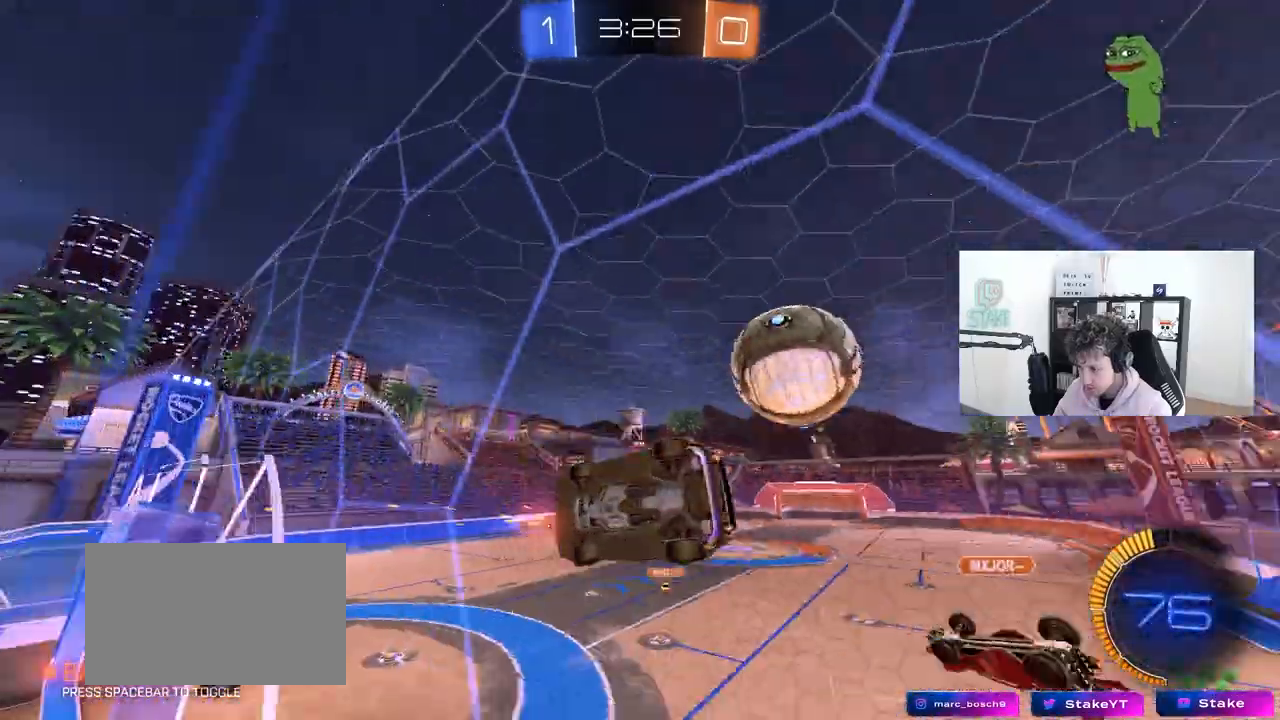
{"keys": ["a"], "mouse": [], "mouse_move": "still", "events": [[367, "a", "down"], [367, "d", "up"], [500, "w", "up"]]}
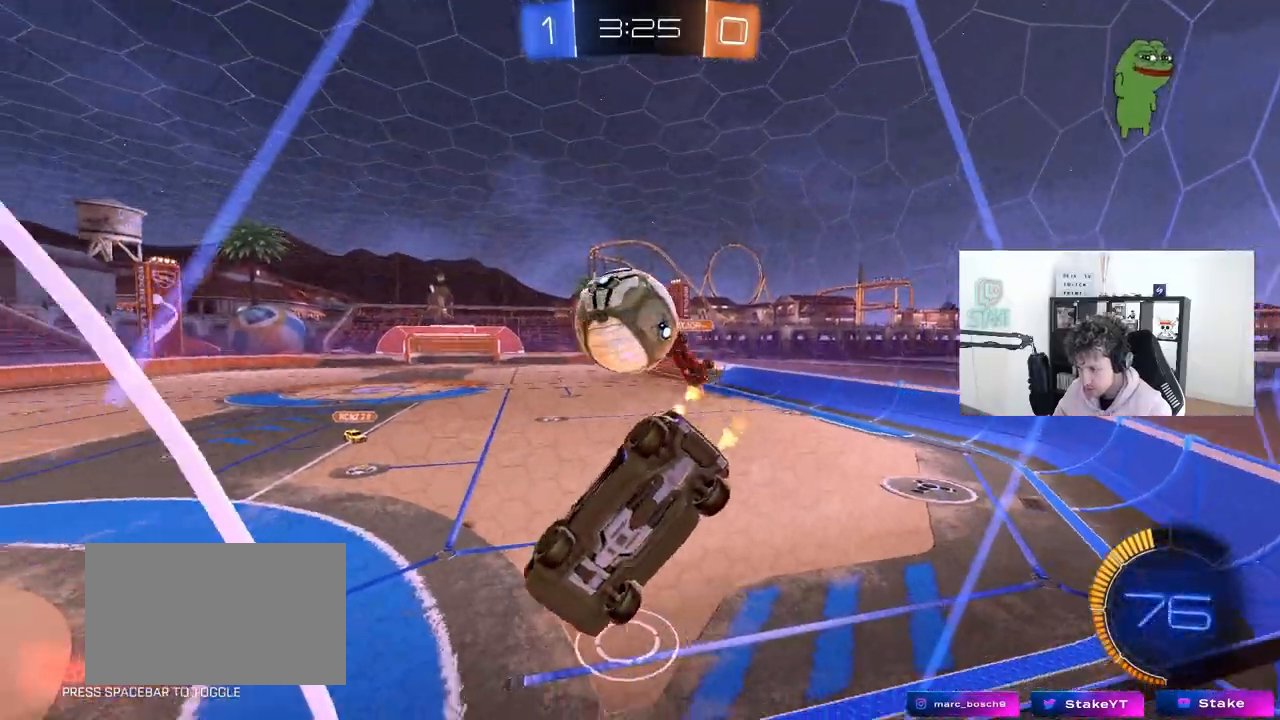
{"keys": ["a", "w"], "mouse": [], "mouse_move": "still", "events": [[50, "s", "down"], [183, "mouse_left", "down"], [183, "s", "up"], [283, "a", "up"], [283, "w", "down"], [333, "d", "down"], [367, "d", "up"], [417, "a", "down"], [467, "mouse_left", "up"]]}
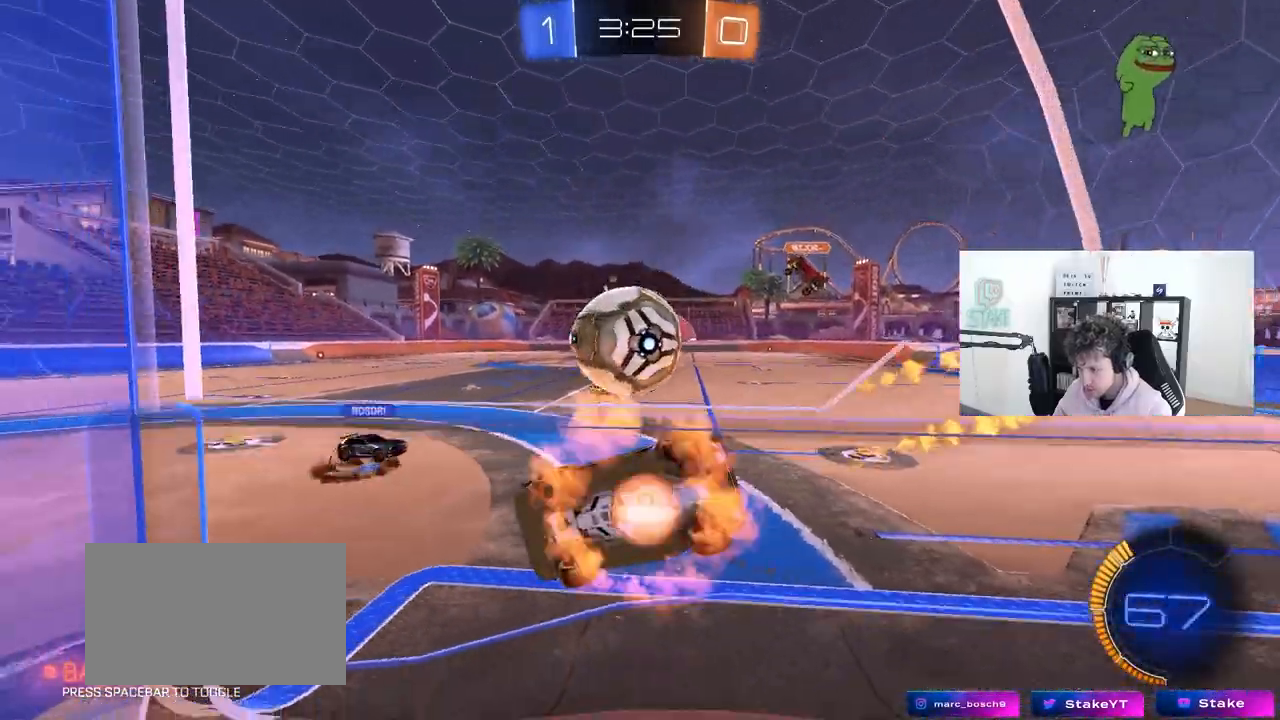
{"keys": ["a", "s"], "mouse": [], "mouse_move": "still", "events": [[17, "a", "up"], [17, "mouse_right", "down"], [17, "w", "up"], [117, "d", "down"], [117, "s", "down"], [150, "a", "down"], [150, "d", "up"], [150, "shift", "down"], [200, "mouse_right", "up"], [433, "shift", "up"]]}
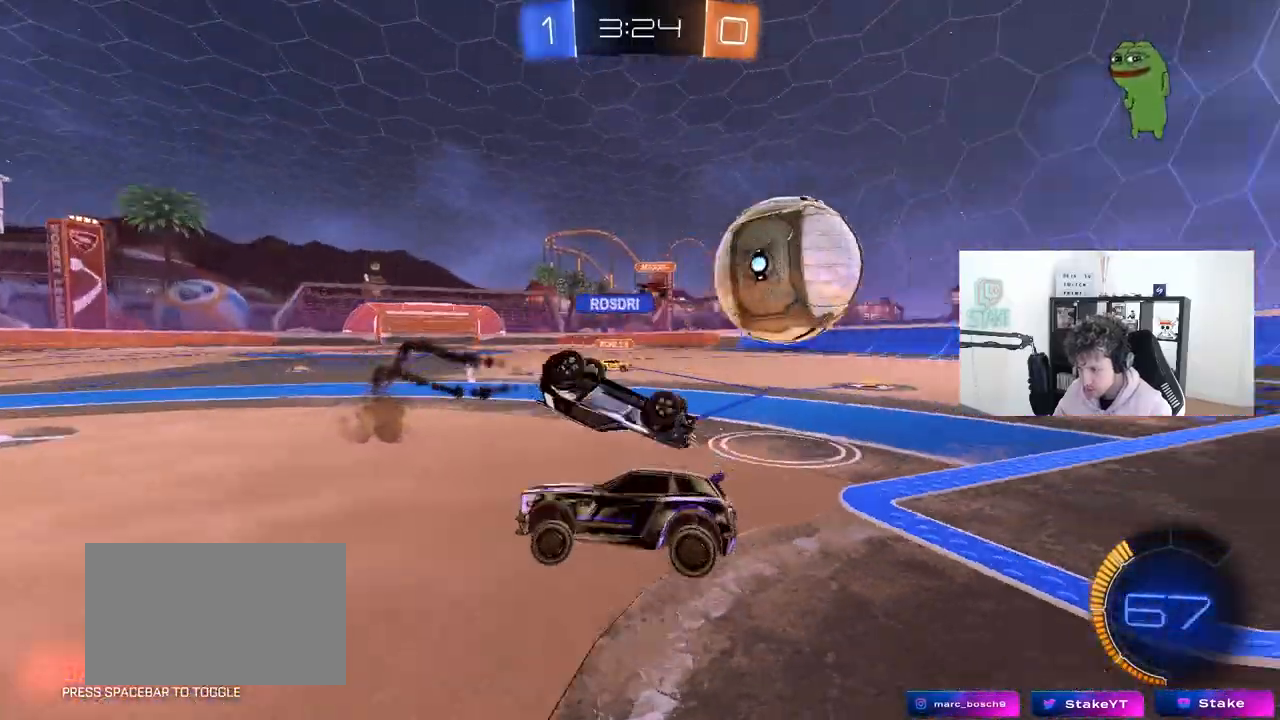
{"keys": ["a", "s"], "mouse": [], "mouse_move": "still", "events": [[317, "a", "up"], [367, "a", "down"]]}
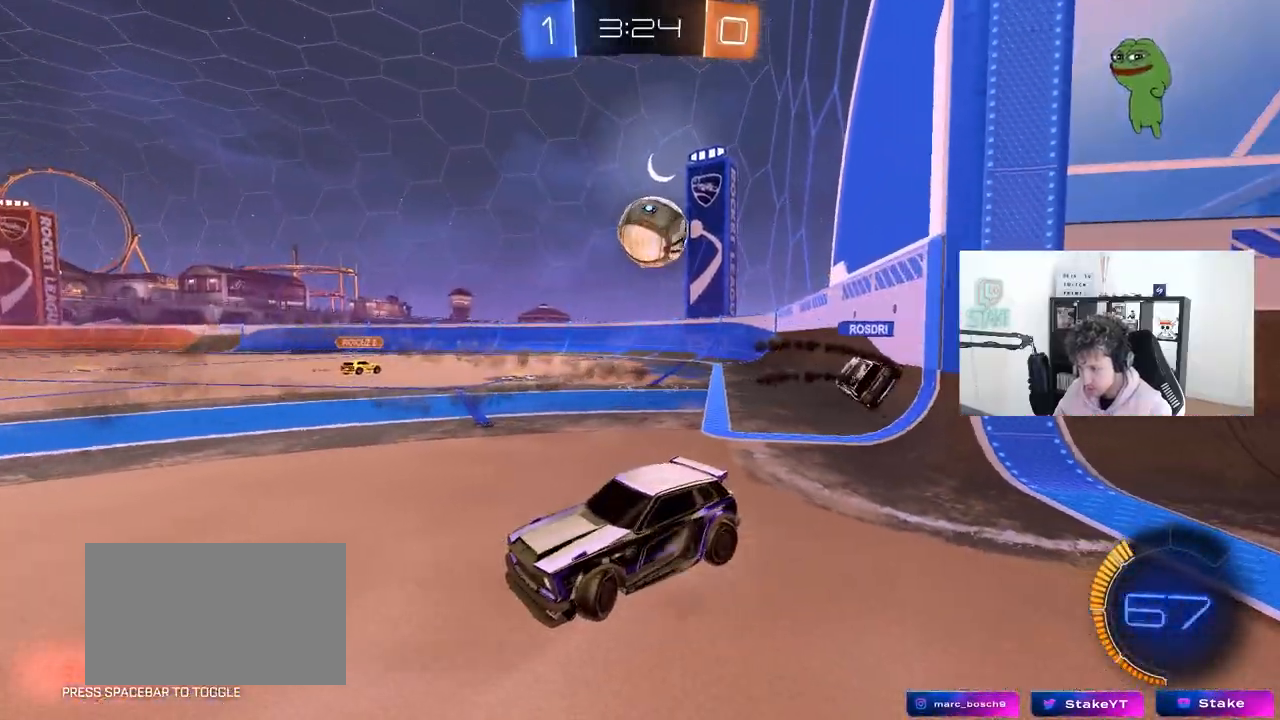
{"keys": ["a"], "mouse": [], "mouse_move": "still", "events": [[100, "shift", "down"], [283, "shift", "up"], [333, "s", "up"]]}
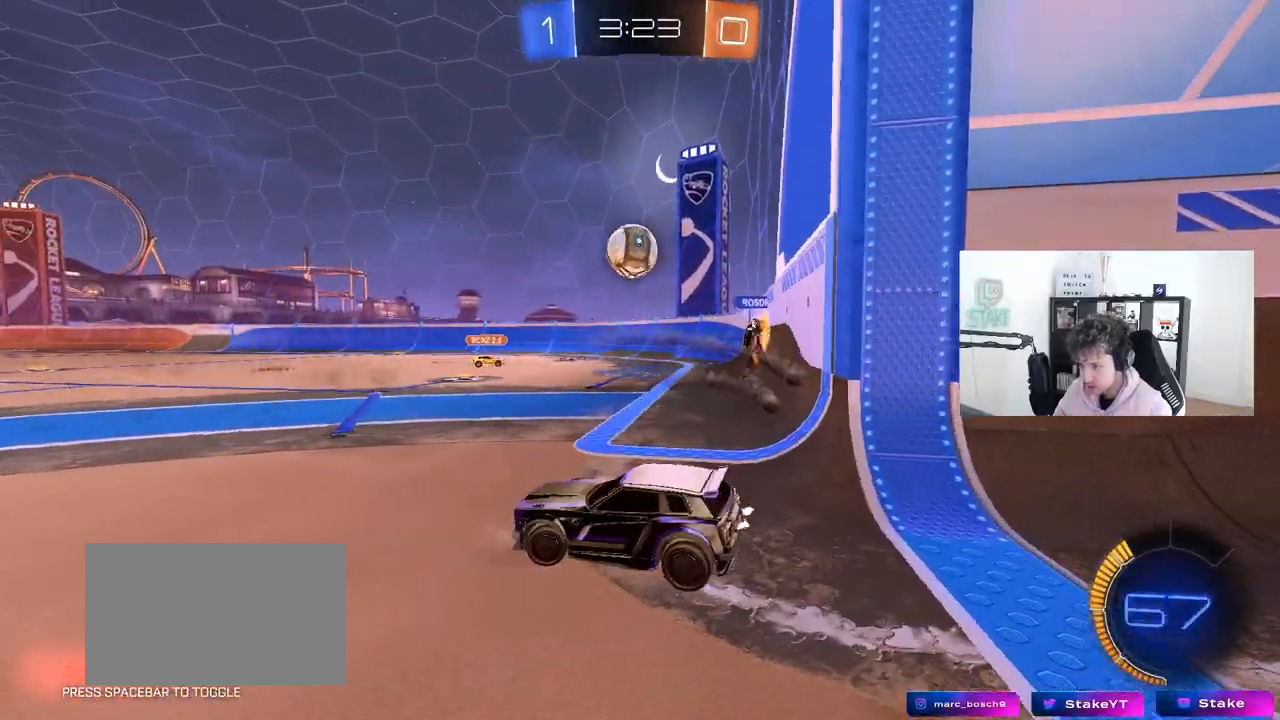
{"keys": ["d", "w"], "mouse": [], "mouse_move": "still", "events": [[17, "a", "up"], [17, "shift", "down"], [67, "d", "down"], [67, "w", "down"], [117, "shift", "up"]]}
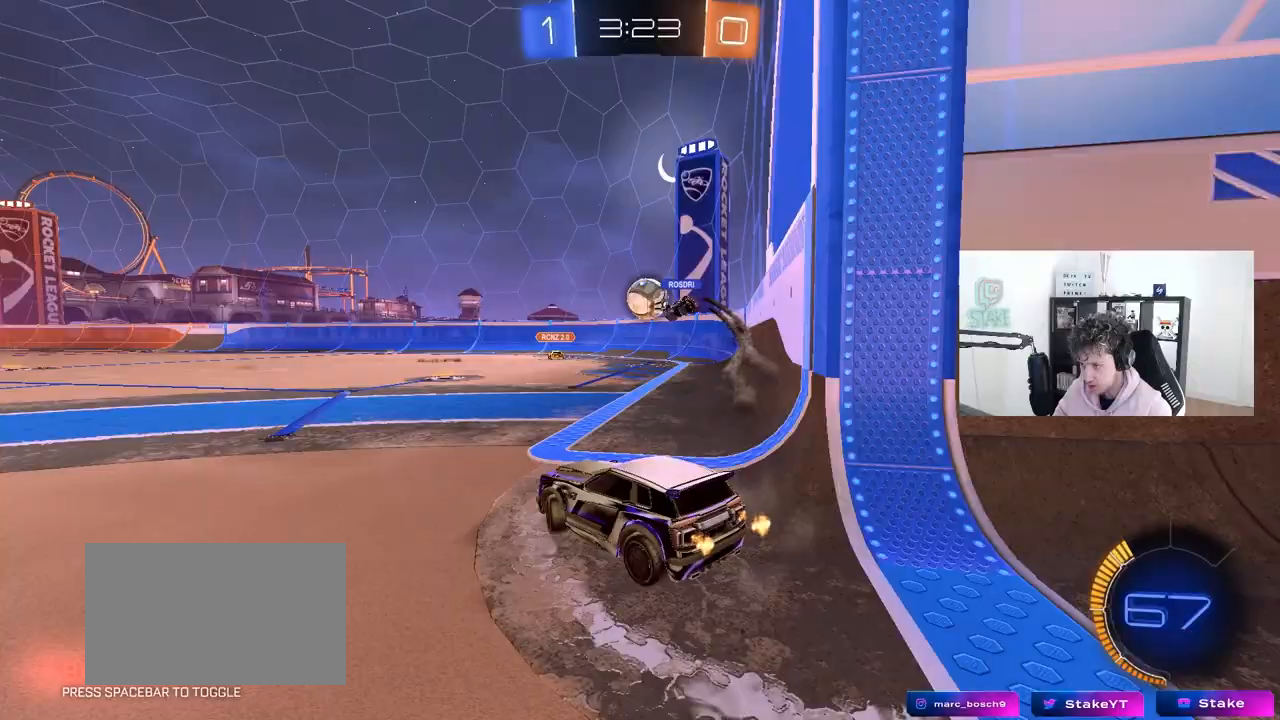
{"keys": ["w"], "mouse": [], "mouse_move": "still", "events": [[167, "d", "up"]]}
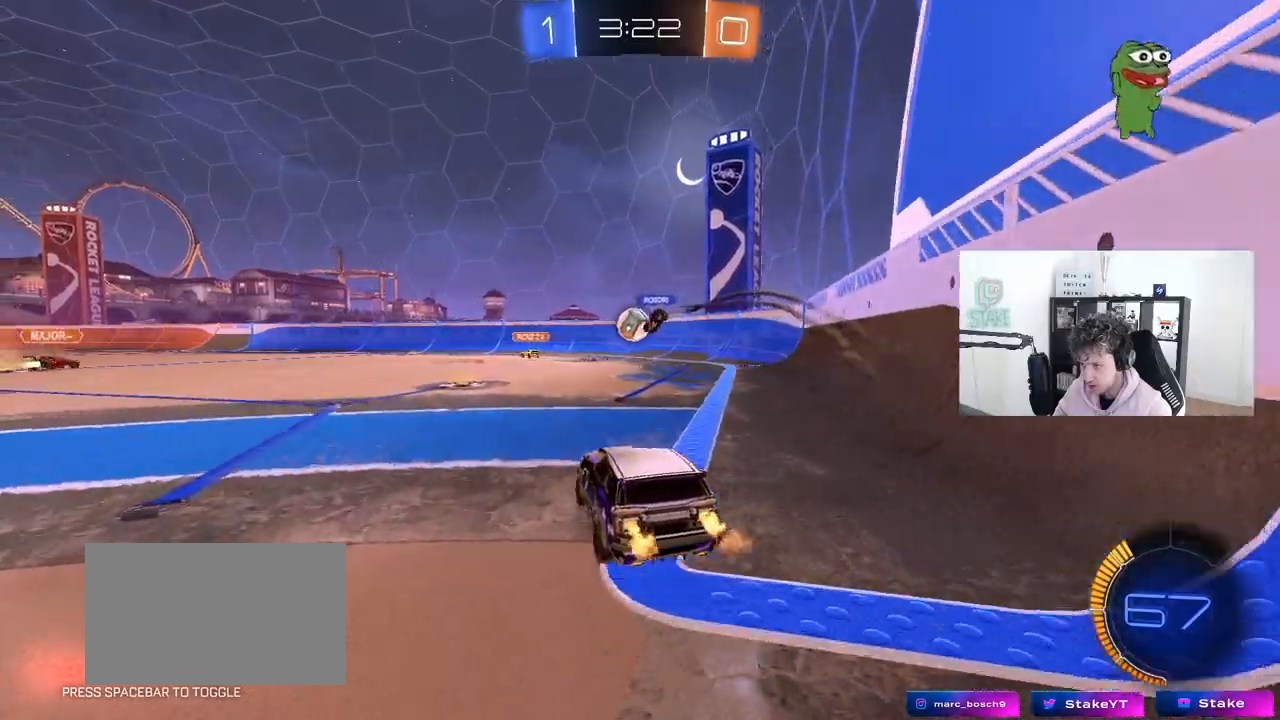
{"keys": ["d", "w"], "mouse": [], "mouse_move": "still", "events": [[183, "d", "down"], [283, "d", "up"], [367, "d", "down"]]}
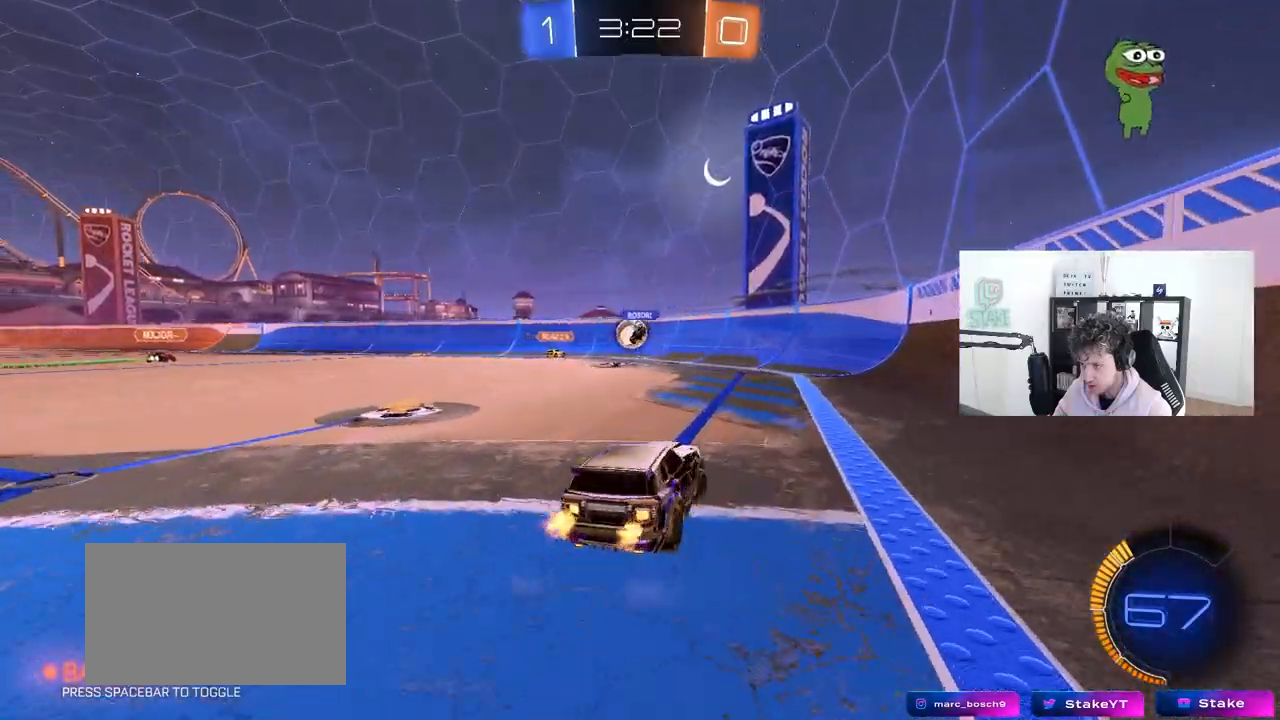
{"keys": ["a", "d", "shift", "w"], "mouse": [], "mouse_move": "still", "events": [[200, "d", "up"], [300, "d", "down"], [433, "a", "down"], [433, "shift", "down"]]}
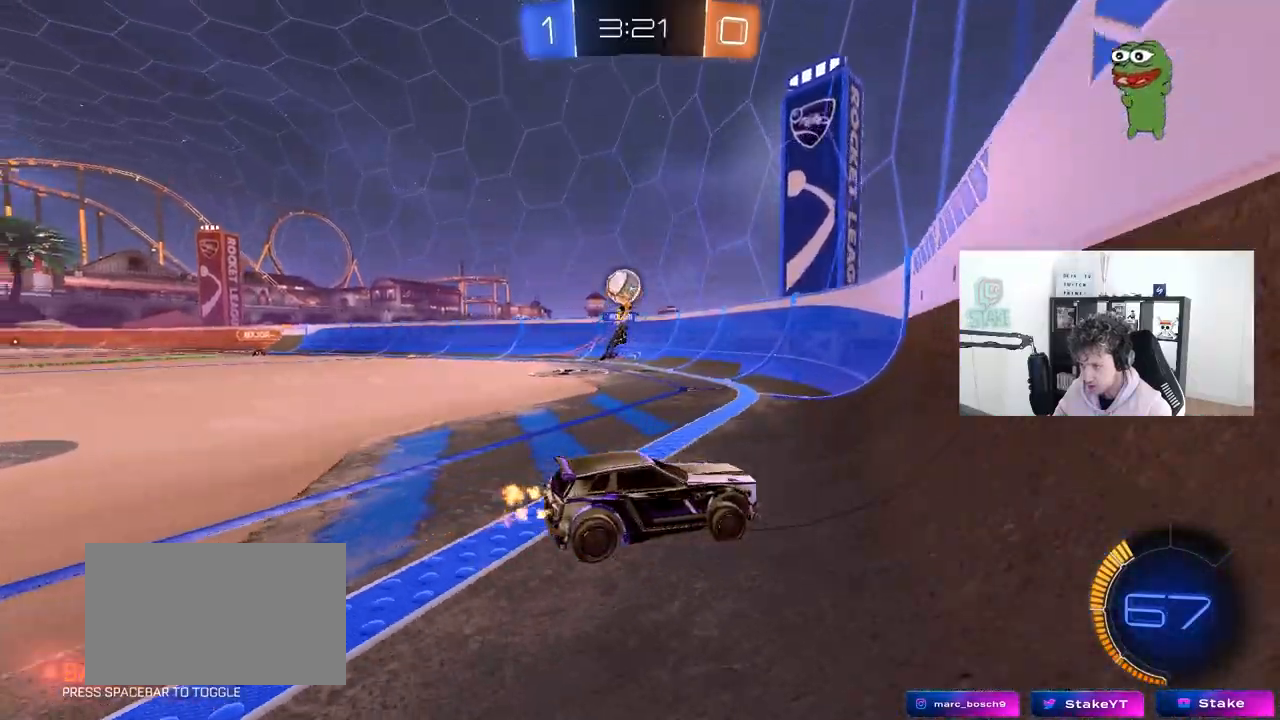
{"keys": ["d", "shift", "w"], "mouse": [], "mouse_move": "still", "events": [[33, "a", "up"], [33, "d", "up"], [33, "shift", "up"], [83, "d", "down"], [167, "mouse_left", "down"], [217, "d", "up"], [267, "a", "down"], [367, "a", "up"], [367, "mouse_left", "up"], [400, "d", "down"], [500, "shift", "down"]]}